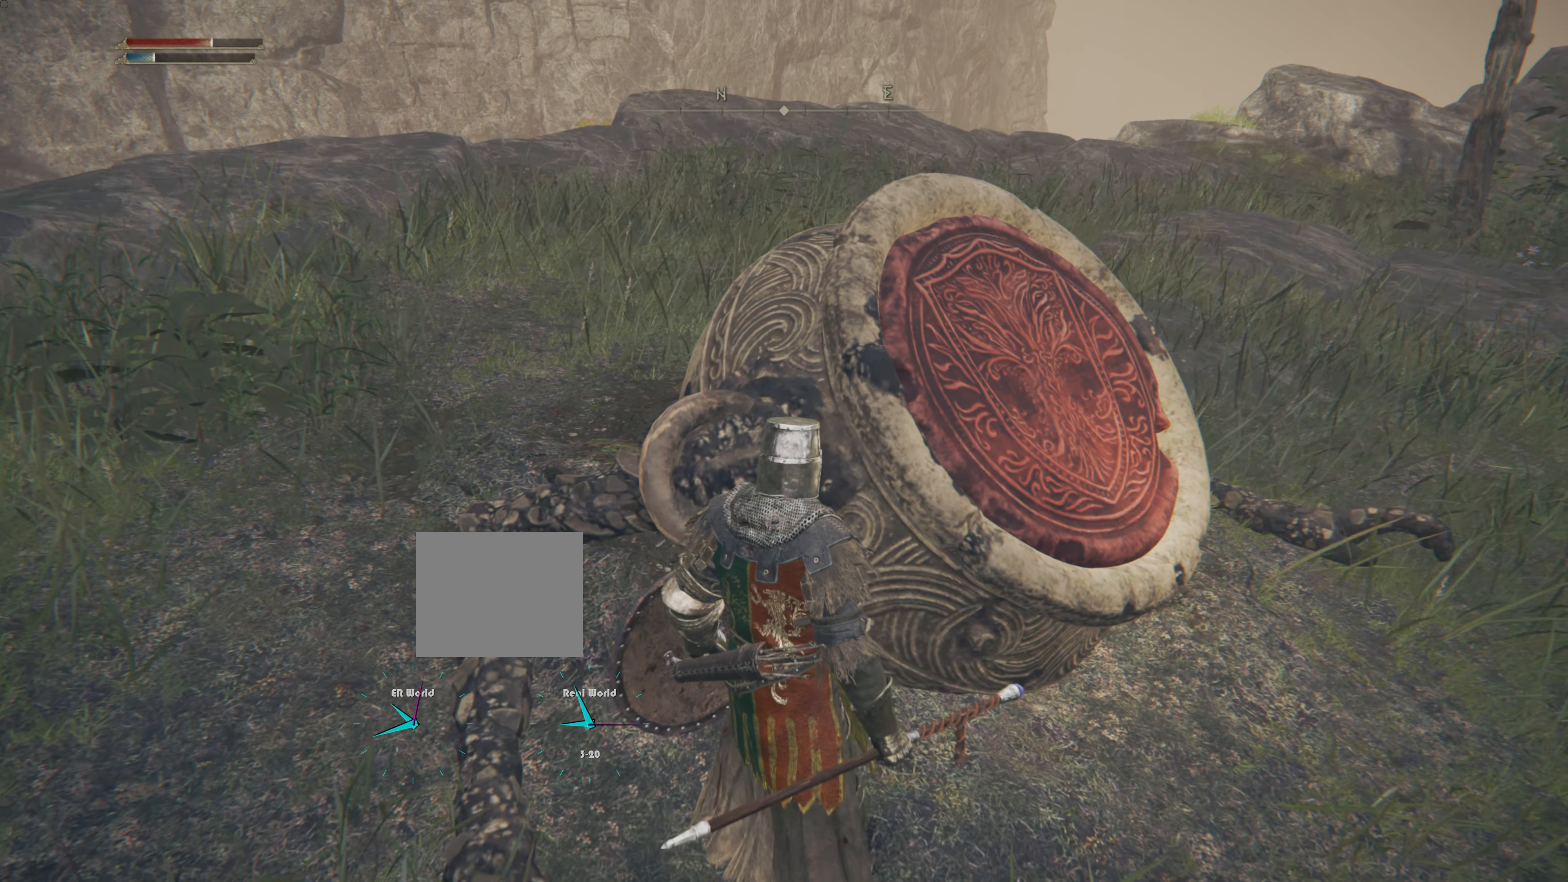
Gameplay with a controller (PlayStation layout); each line is a JSON object with the inputs held at the frame after it. "events" lists button and stick changes between this image and that frame as [ms after this image, input, new state], when the widget could be followed in between.
{"buttons": [], "left_stick": "down", "right_stick": "center", "events": [[433, "left_stick", "down"]]}
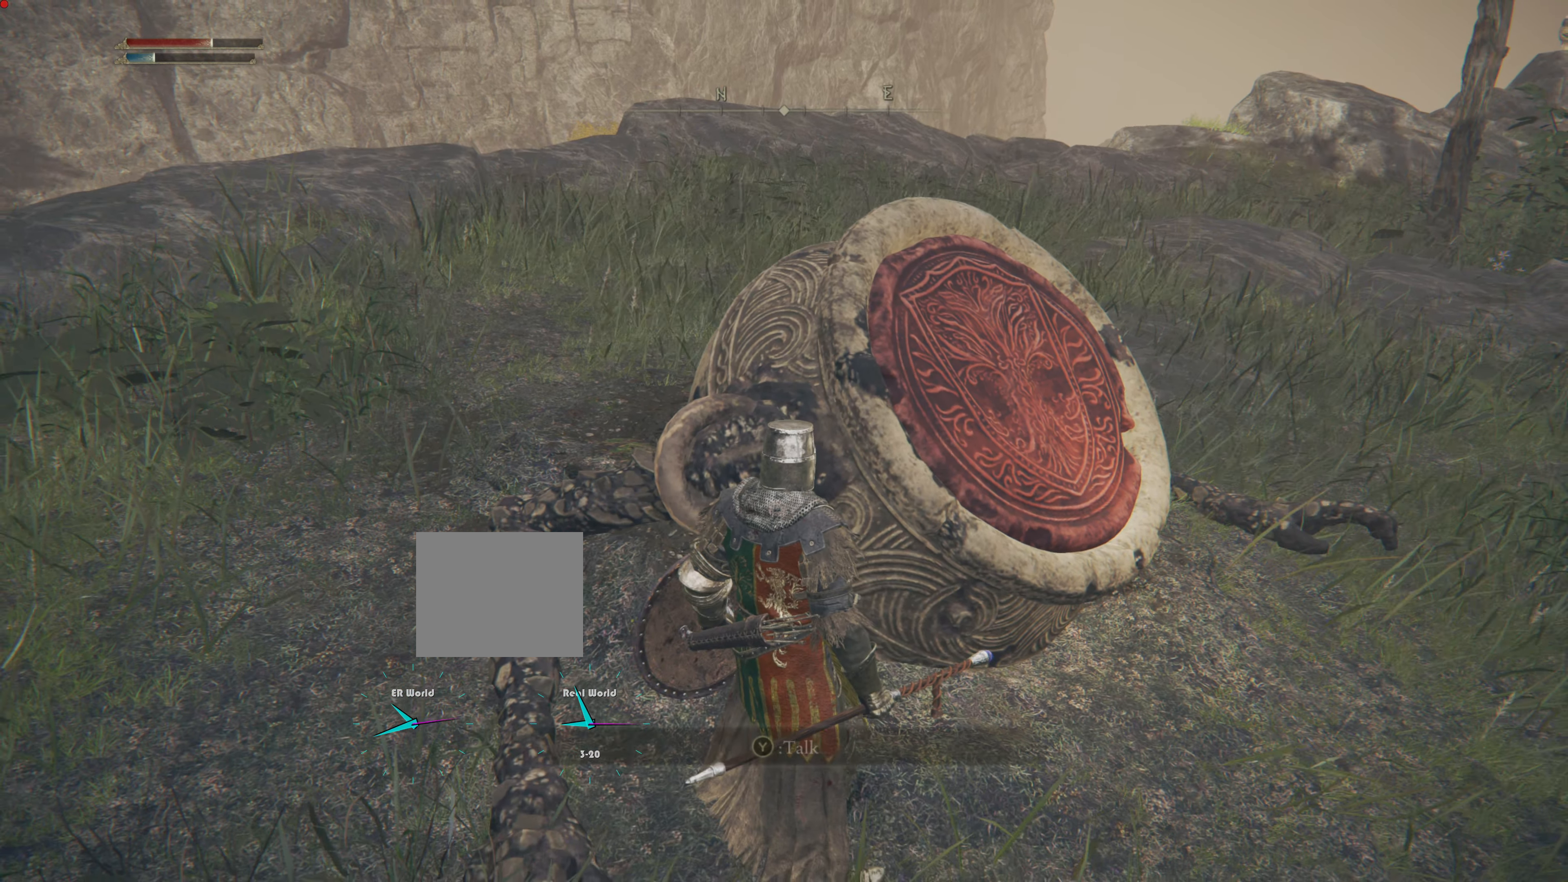
{"buttons": [], "left_stick": "center", "right_stick": "center", "events": [[100, "right_stick", "up"], [117, "left_stick", "center"], [284, "right_stick", "center"]]}
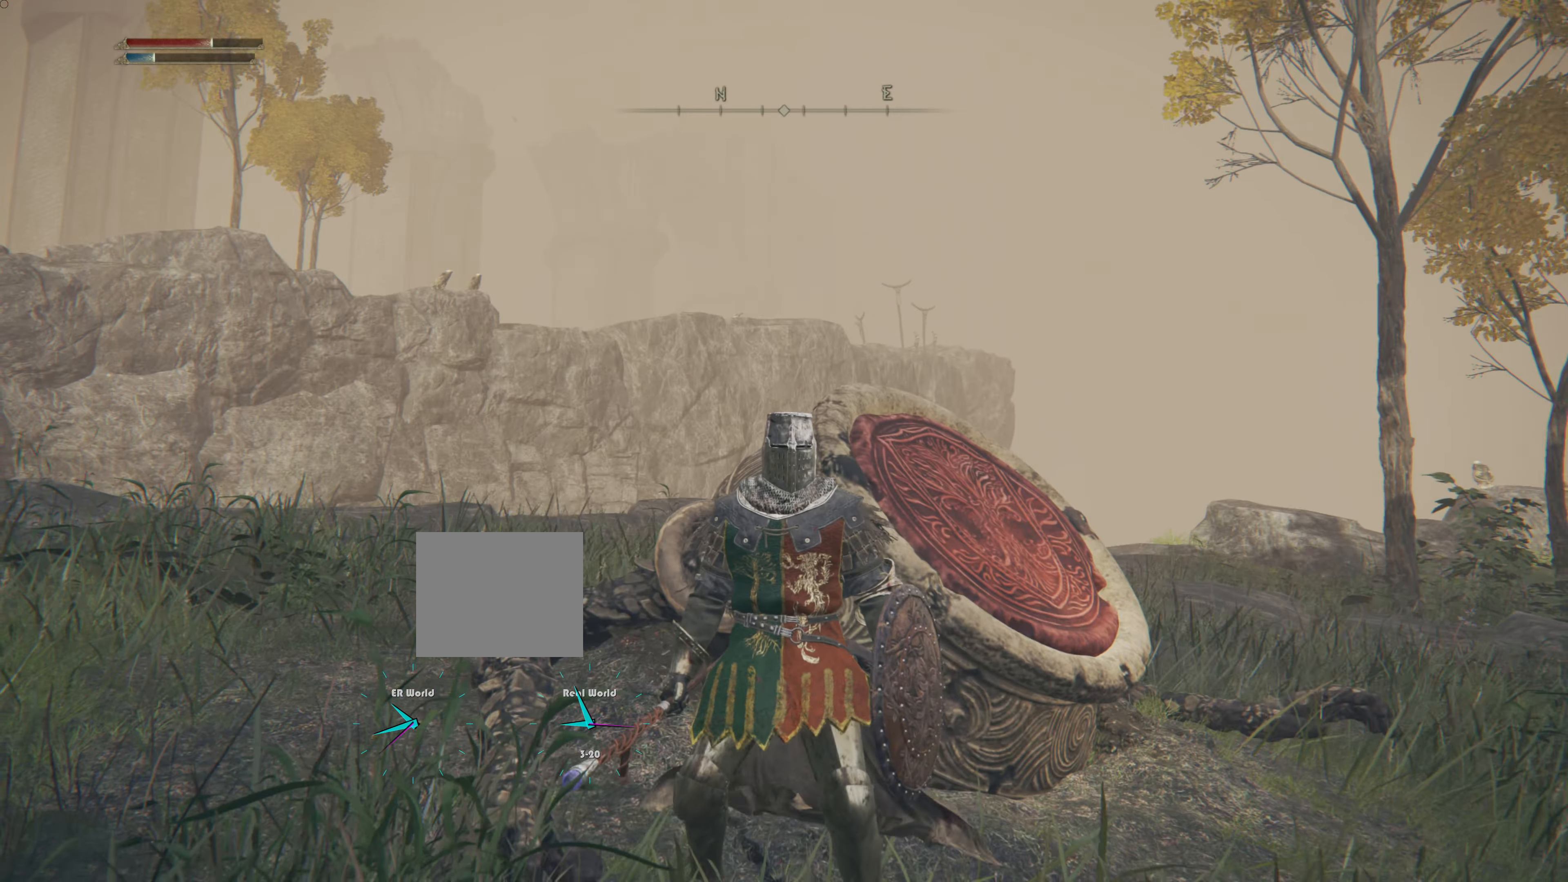
{"buttons": [], "left_stick": "center", "right_stick": "center", "events": [[150, "right_stick", "down-right"], [233, "right_stick", "right"], [333, "right_stick", "center"]]}
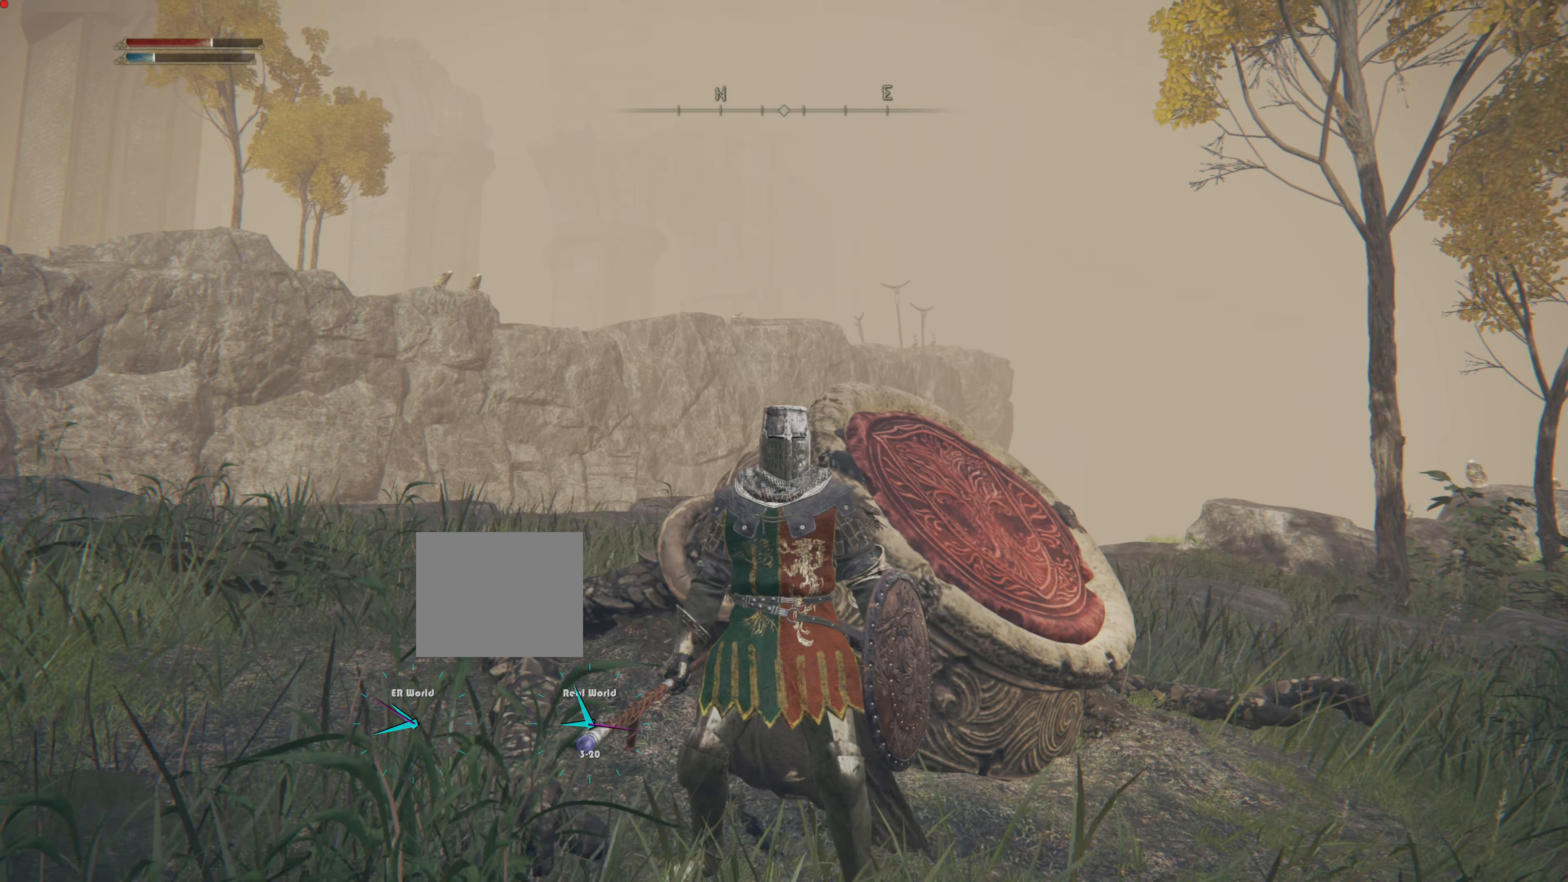
{"buttons": ["SELECT"], "left_stick": "center", "right_stick": "center", "events": [[434, "SELECT", "down"]]}
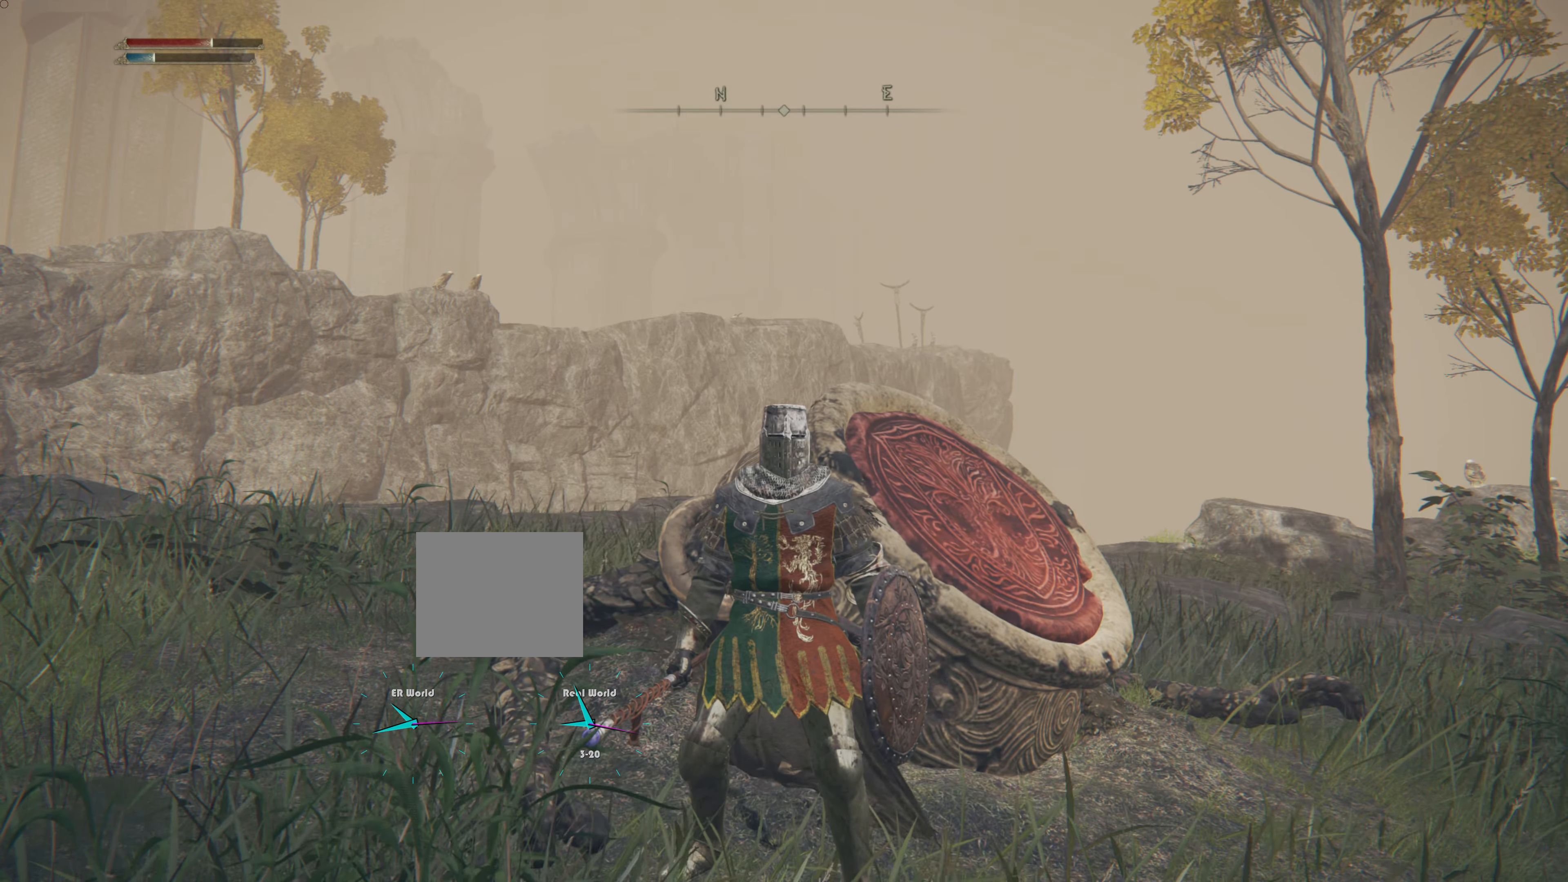
{"buttons": [], "left_stick": "center", "right_stick": "center", "events": [[150, "SELECT", "up"]]}
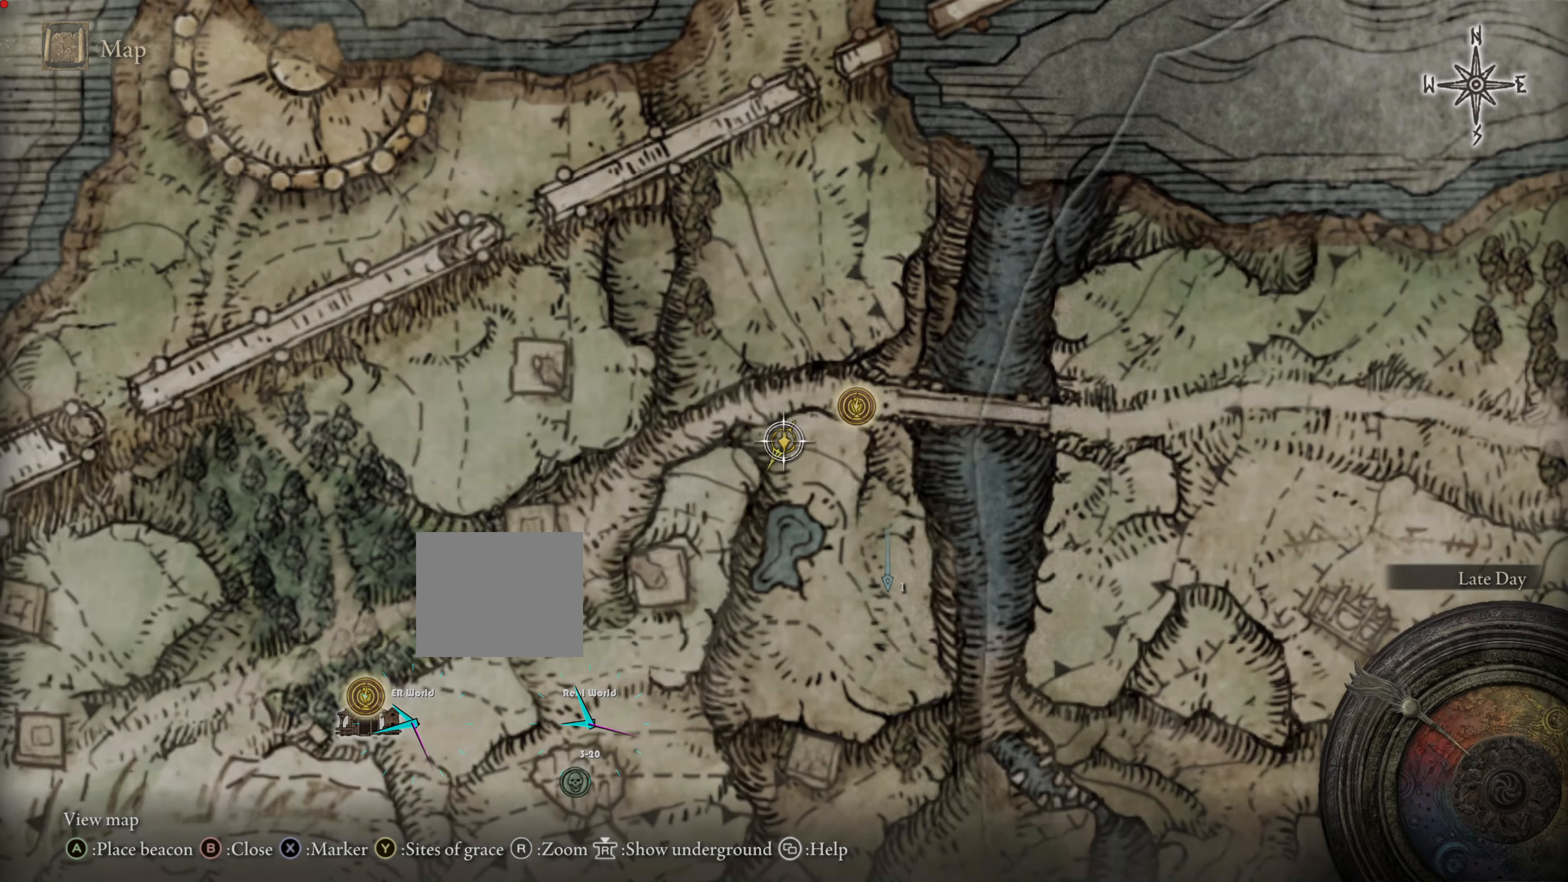
{"buttons": [], "left_stick": "center", "right_stick": "center", "events": []}